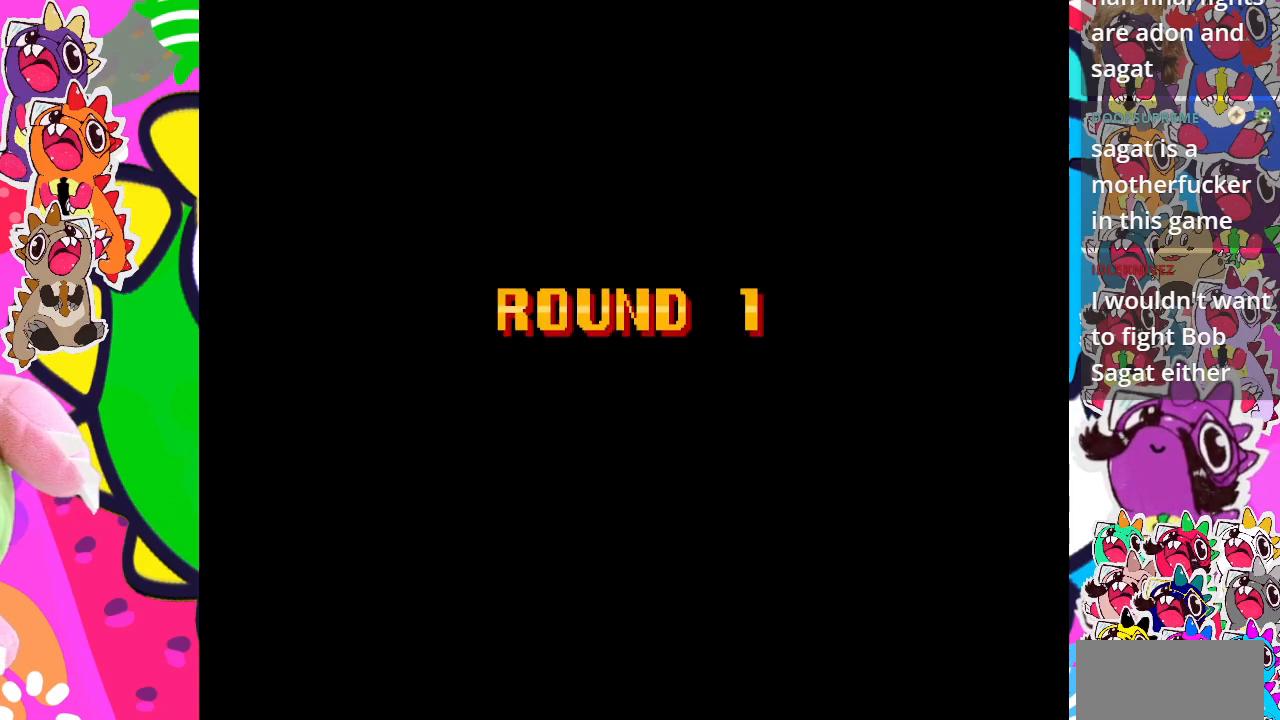
Gameplay with a controller (PlayStation layout); each line is a JSON object with the inputs held at the frame after it. "events" lists button and stick changes between this image and that frame as [ms after this image, input, new state], when the widget could be followed in between. Not read: L3 R3 right_stick.
{"buttons": [], "left_stick": "center", "events": [[350, "CROSS", "down"], [450, "CROSS", "up"]]}
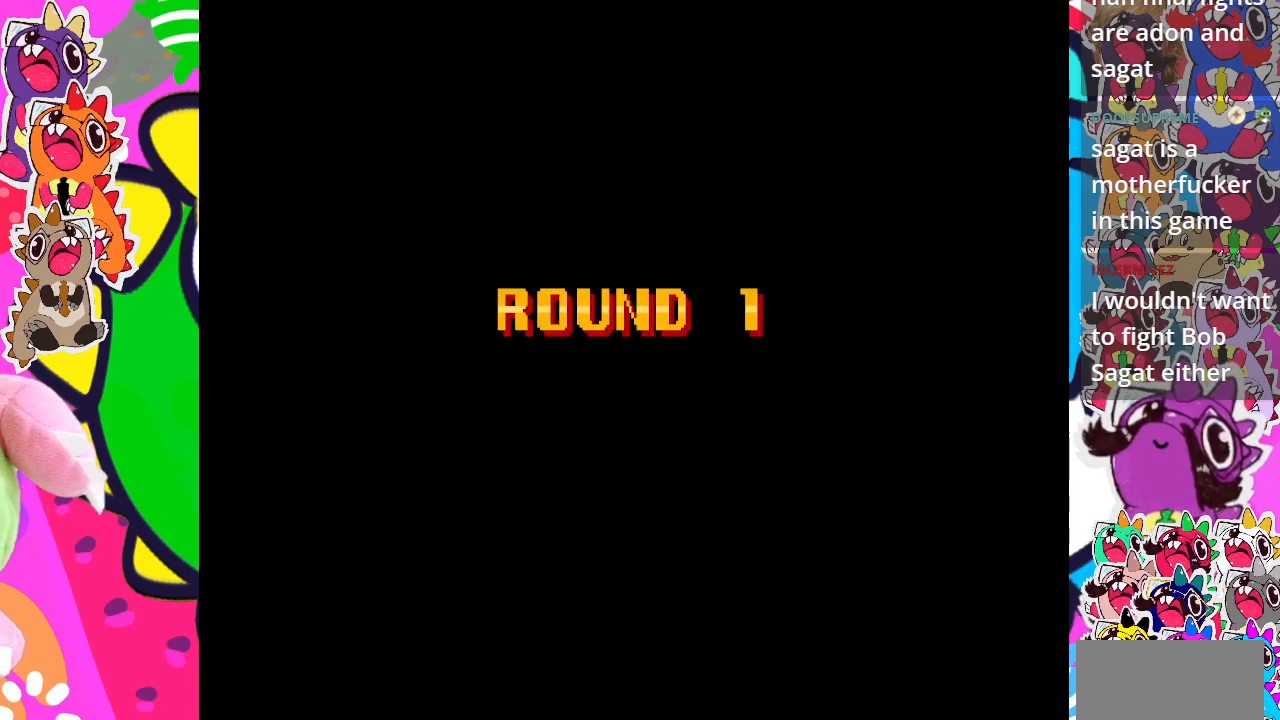
{"buttons": ["CROSS", "DPAD_LEFT"], "left_stick": "center", "events": [[17, "DPAD_LEFT", "down"], [50, "CROSS", "down"], [183, "CROSS", "up"], [217, "DPAD_DOWN", "down"], [217, "DPAD_LEFT", "up"], [267, "CROSS", "down"], [267, "DPAD_RIGHT", "down"], [317, "DPAD_DOWN", "up"], [367, "CROSS", "up"], [400, "DPAD_DOWN", "down"], [400, "DPAD_RIGHT", "up"], [433, "DPAD_DOWN", "up"], [433, "DPAD_LEFT", "down"], [467, "CROSS", "down"]]}
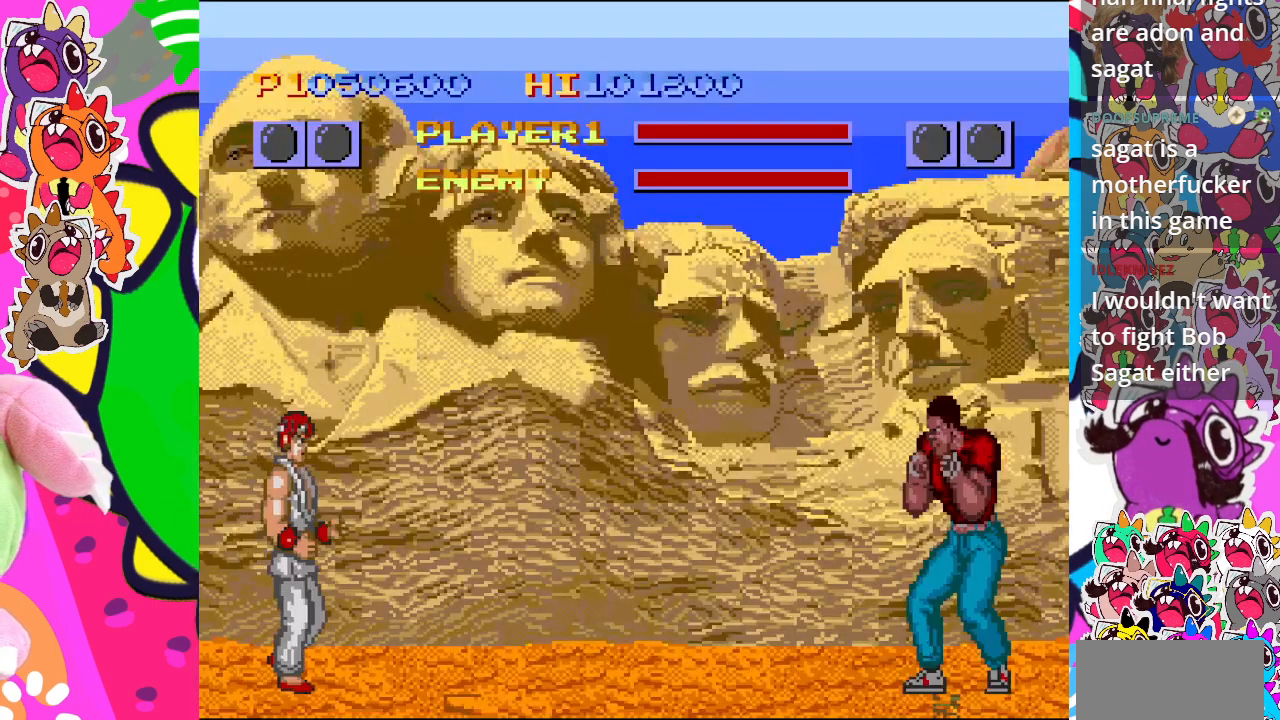
{"buttons": ["DPAD_RIGHT"], "left_stick": "center", "events": [[33, "CROSS", "up"], [33, "DPAD_DOWN", "down"], [33, "DPAD_LEFT", "up"], [83, "DPAD_RIGHT", "down"], [133, "DPAD_DOWN", "up"], [167, "CROSS", "down"], [233, "DPAD_LEFT", "down"], [233, "DPAD_RIGHT", "up"], [267, "CROSS", "up"], [367, "CROSS", "down"], [383, "DPAD_LEFT", "up"], [400, "DPAD_DOWN", "down"], [467, "CROSS", "up"], [467, "DPAD_RIGHT", "down"], [500, "DPAD_DOWN", "up"]]}
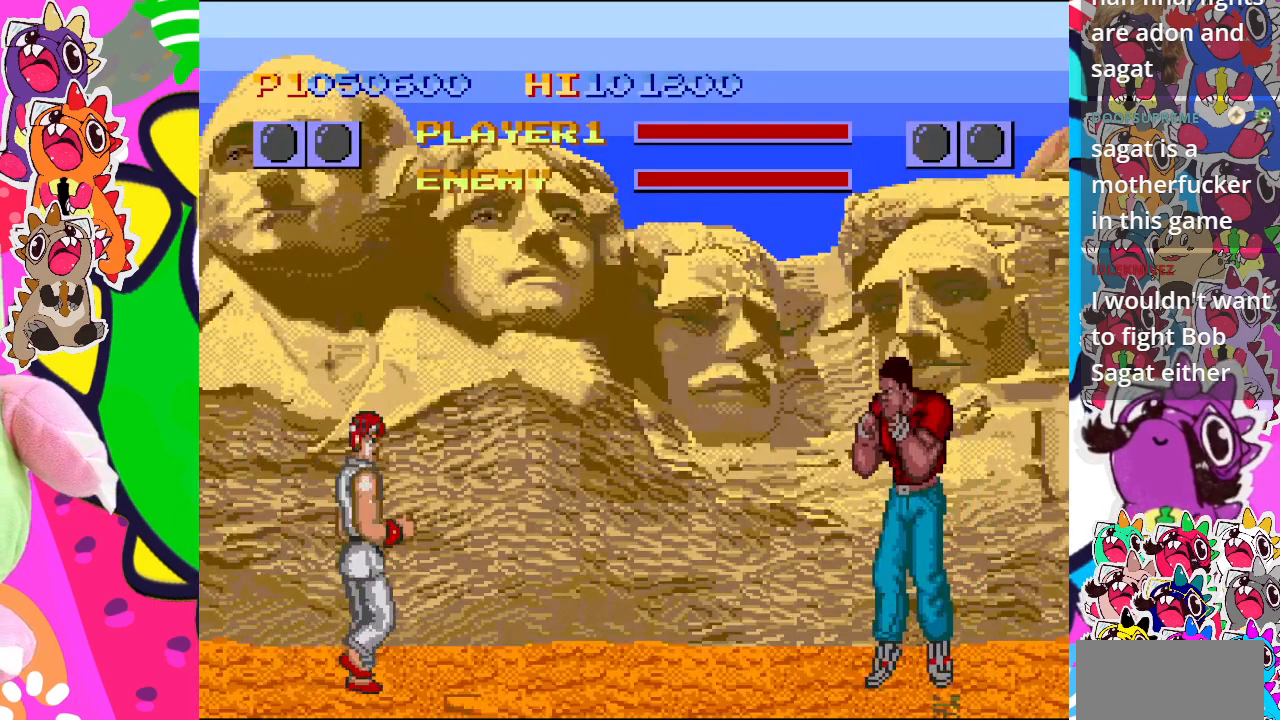
{"buttons": ["DPAD_LEFT"], "left_stick": "center", "events": [[67, "DPAD_RIGHT", "up"], [333, "CROSS", "down"], [417, "CROSS", "up"], [467, "DPAD_LEFT", "down"]]}
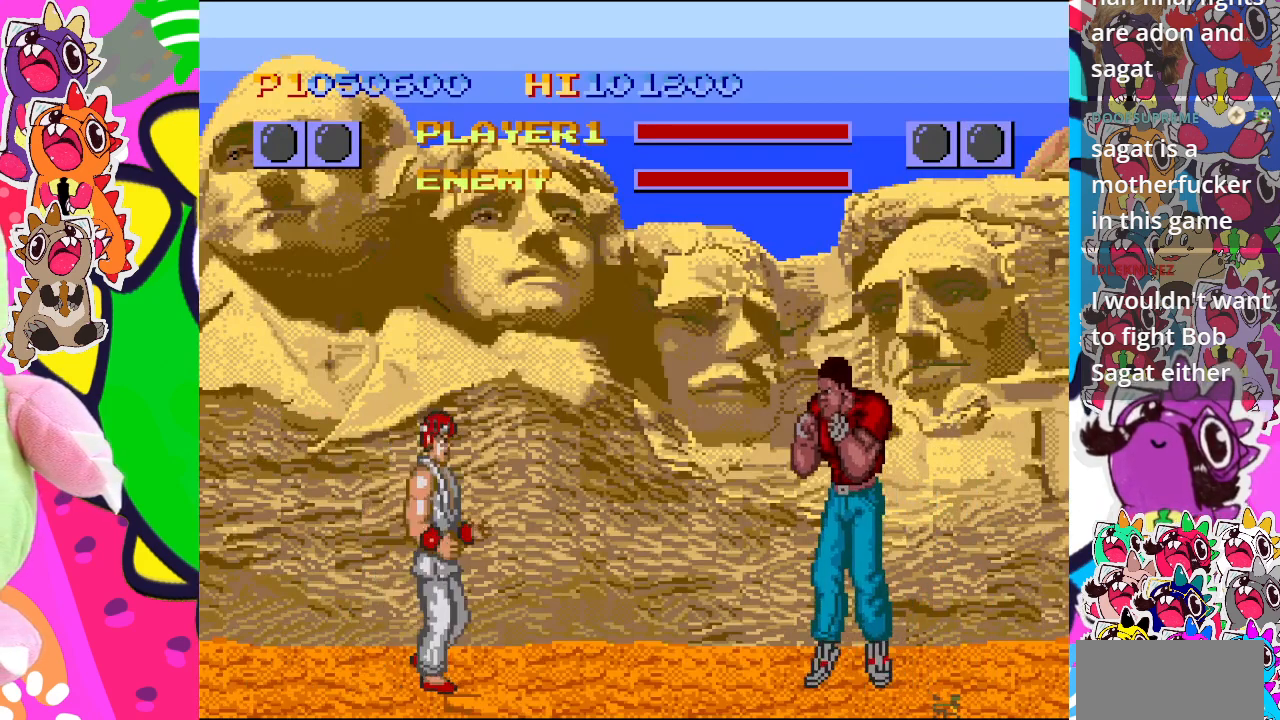
{"buttons": ["DPAD_RIGHT"], "left_stick": "center", "events": [[33, "CROSS", "down"], [33, "DPAD_DOWN", "down"], [83, "DPAD_LEFT", "up"], [100, "CROSS", "up"], [150, "DPAD_RIGHT", "down"], [183, "CROSS", "down"], [217, "DPAD_DOWN", "up"], [250, "DPAD_DOWN", "down"], [250, "DPAD_RIGHT", "up"], [267, "CROSS", "up"], [283, "DPAD_DOWN", "up"], [283, "DPAD_LEFT", "down"], [317, "CROSS", "down"], [350, "DPAD_DOWN", "down"], [383, "DPAD_LEFT", "up"], [417, "CROSS", "up"], [450, "DPAD_RIGHT", "down"], [467, "DPAD_DOWN", "up"]]}
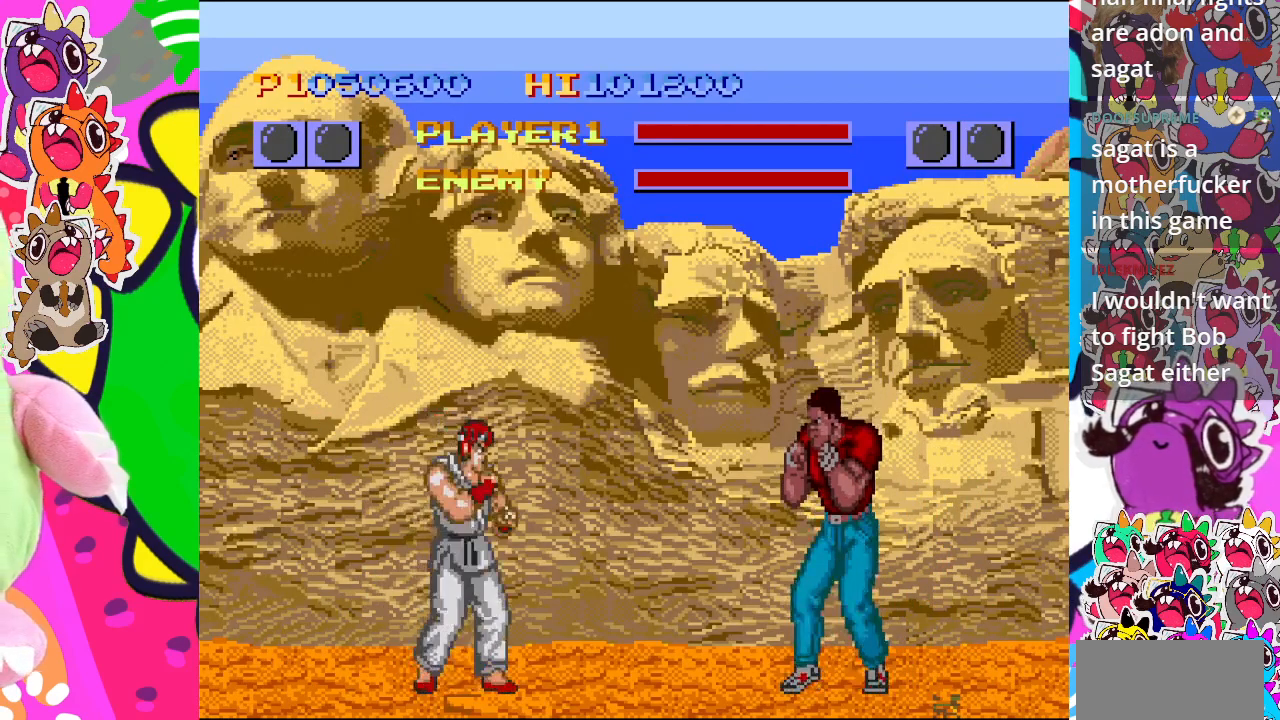
{"buttons": ["CROSS", "DPAD_DOWN"], "left_stick": "center", "events": [[17, "CROSS", "down"], [50, "DPAD_DOWN", "down"], [67, "DPAD_RIGHT", "up"], [100, "CROSS", "up"], [167, "CROSS", "down"], [233, "CROSS", "up"], [233, "DPAD_RIGHT", "down"], [267, "DPAD_DOWN", "up"], [333, "CROSS", "down"], [333, "DPAD_RIGHT", "up"], [383, "DPAD_DOWN", "down"], [417, "CROSS", "up"], [483, "CROSS", "down"]]}
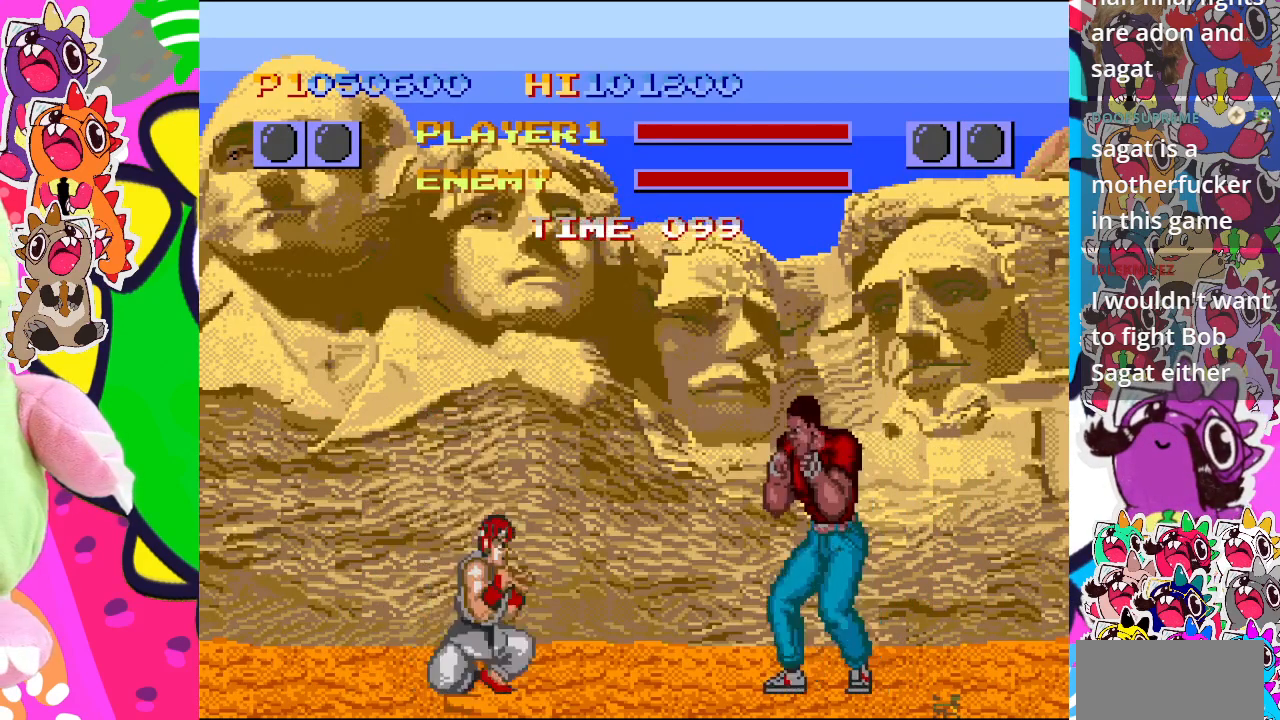
{"buttons": ["DPAD_DOWN"], "left_stick": "center", "events": [[17, "DPAD_RIGHT", "down"], [33, "DPAD_DOWN", "up"], [50, "CROSS", "up"], [117, "CROSS", "down"], [150, "DPAD_DOWN", "down"], [150, "DPAD_RIGHT", "up"], [200, "CROSS", "up"], [250, "DPAD_RIGHT", "down"], [267, "DPAD_DOWN", "up"], [383, "DPAD_RIGHT", "up"], [400, "CROSS", "down"], [400, "DPAD_DOWN", "down"], [500, "CROSS", "up"]]}
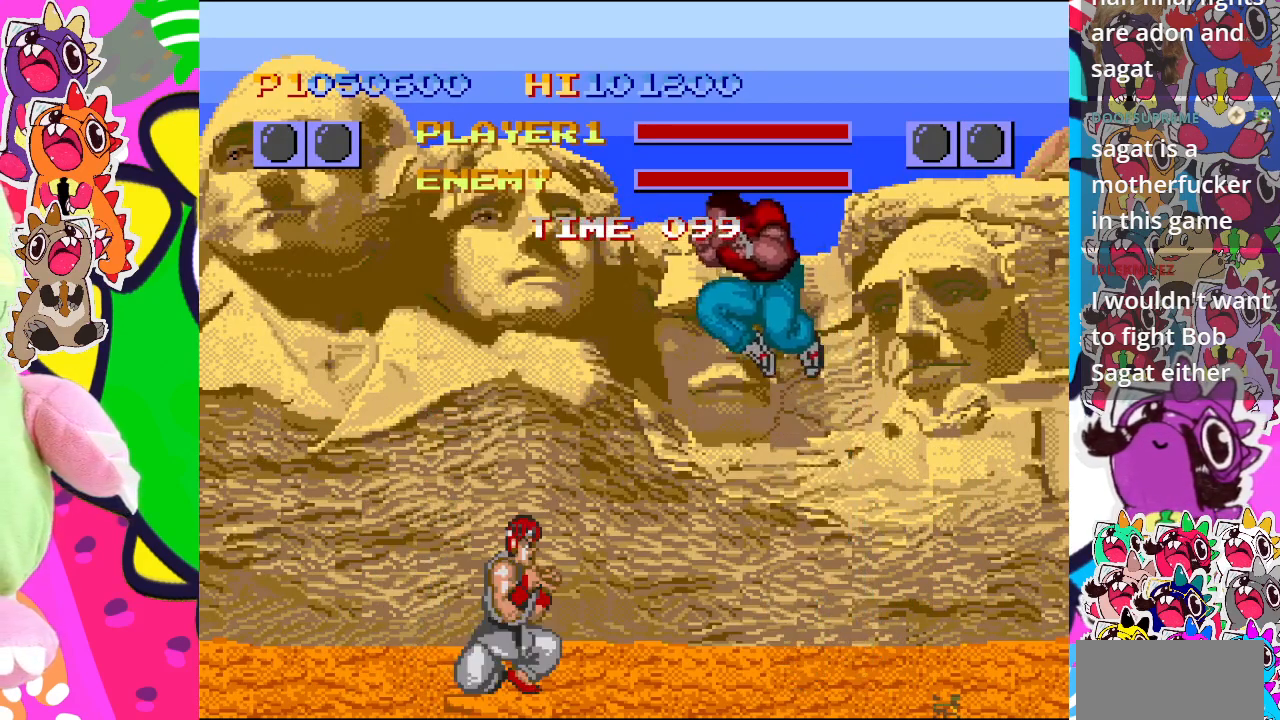
{"buttons": ["DPAD_UP", "DPAD_LEFT"], "left_stick": "center", "events": [[50, "CROSS", "down"], [50, "DPAD_LEFT", "down"], [83, "DPAD_DOWN", "up"], [150, "CROSS", "up"], [300, "DPAD_UP", "down"], [367, "DPAD_LEFT", "up"], [433, "DPAD_LEFT", "down"]]}
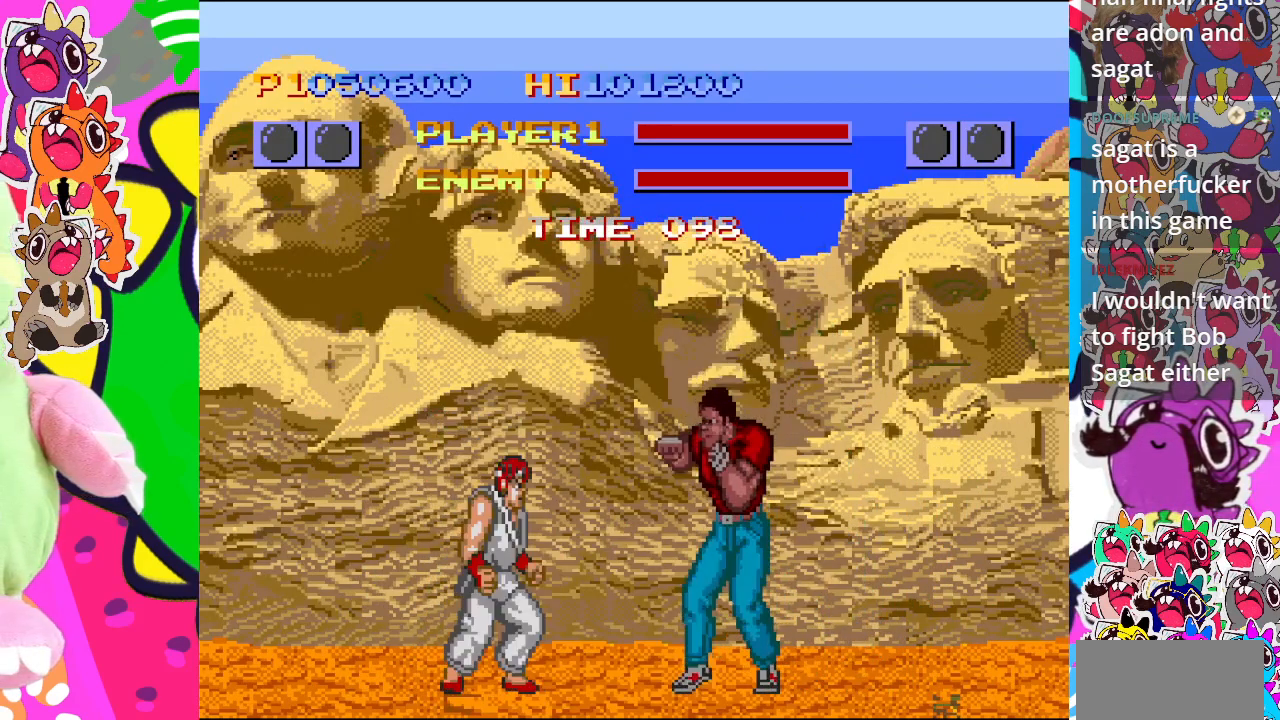
{"buttons": [], "left_stick": "center", "events": [[417, "DPAD_LEFT", "up"], [450, "DPAD_UP", "up"]]}
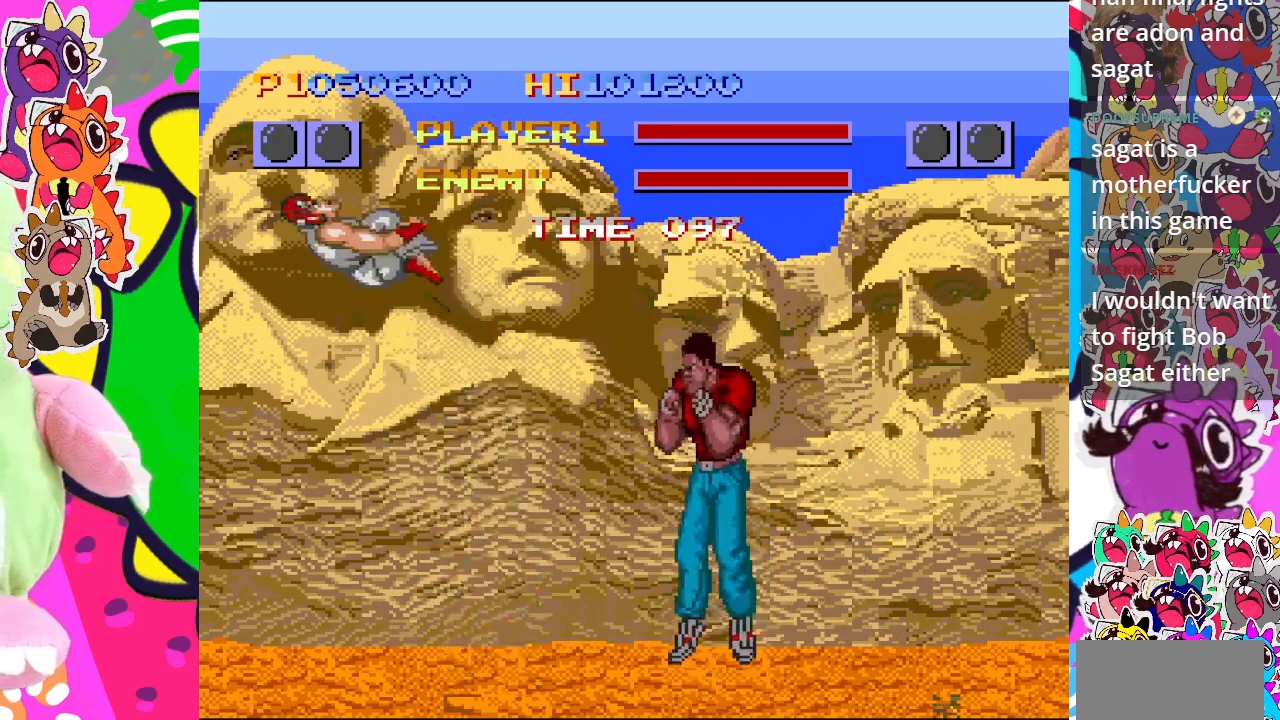
{"buttons": ["DPAD_RIGHT"], "left_stick": "center", "events": [[100, "CROSS", "down"], [100, "DPAD_DOWN", "down"], [183, "CROSS", "up"], [217, "DPAD_RIGHT", "down"], [250, "DPAD_DOWN", "up"], [267, "CROSS", "down"], [317, "DPAD_DOWN", "down"], [350, "CROSS", "up"], [350, "DPAD_RIGHT", "up"], [417, "CROSS", "down"], [467, "DPAD_RIGHT", "down"], [483, "CROSS", "up"], [483, "DPAD_DOWN", "up"]]}
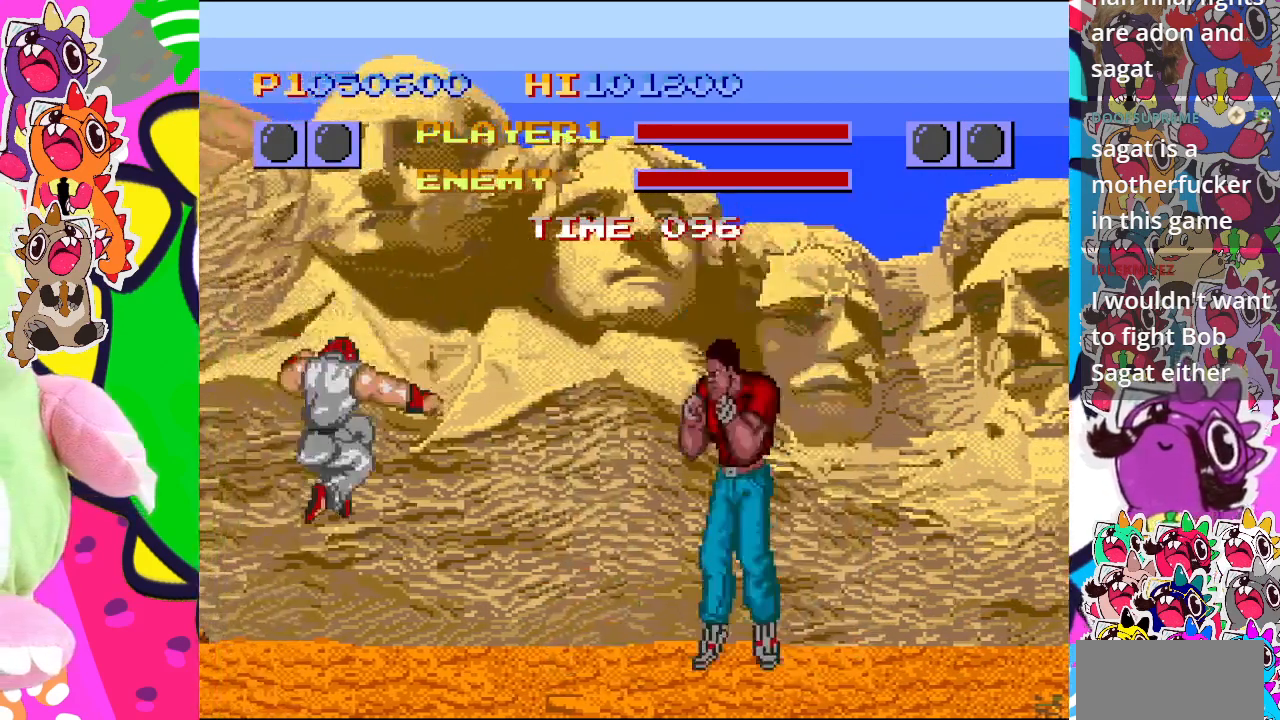
{"buttons": ["CROSS", "DPAD_RIGHT"], "left_stick": "center", "events": [[83, "CROSS", "down"], [83, "DPAD_DOWN", "down"], [100, "DPAD_RIGHT", "up"], [133, "CROSS", "up"], [200, "CROSS", "down"], [200, "DPAD_RIGHT", "down"], [233, "DPAD_DOWN", "up"], [267, "CROSS", "up"], [350, "CROSS", "down"], [350, "DPAD_DOWN", "down"], [350, "DPAD_RIGHT", "up"], [450, "CROSS", "up"], [467, "CROSS", "down"], [467, "DPAD_RIGHT", "down"], [500, "DPAD_DOWN", "up"]]}
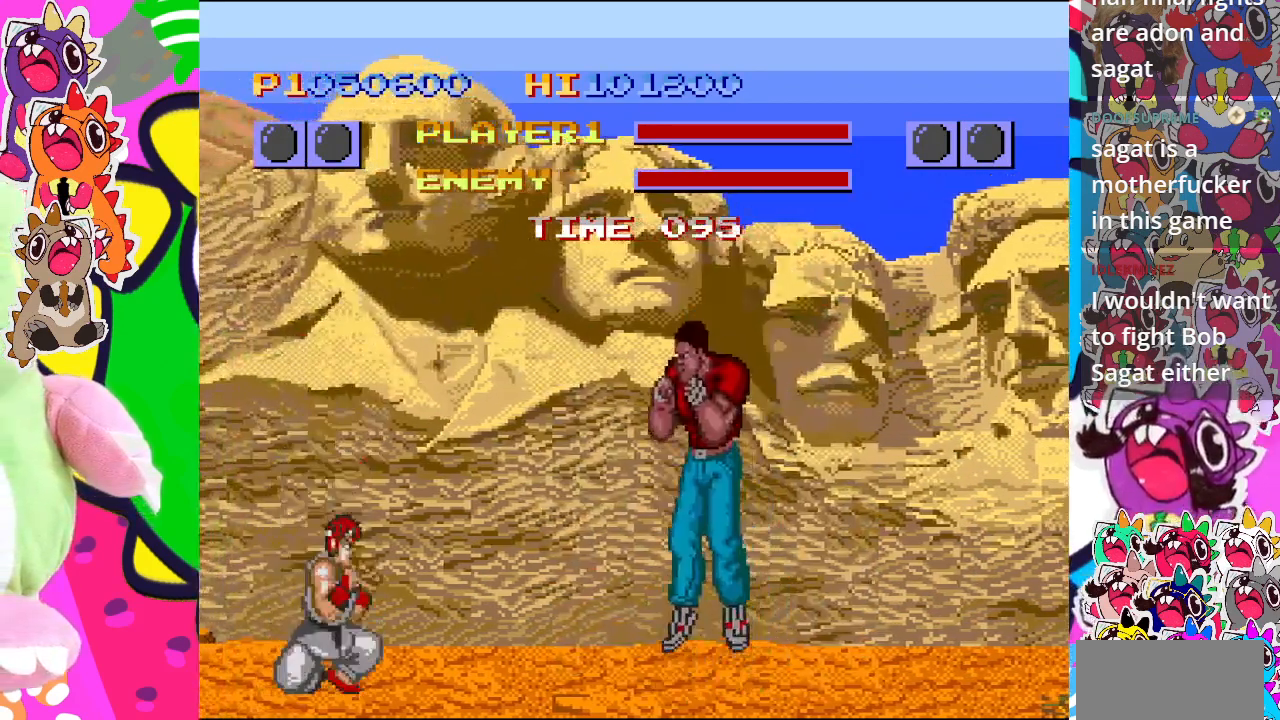
{"buttons": ["CROSS", "DPAD_DOWN", "DPAD_LEFT"], "left_stick": "center", "events": [[50, "CROSS", "up"], [117, "CROSS", "down"], [133, "DPAD_DOWN", "down"], [133, "DPAD_RIGHT", "up"], [217, "CROSS", "up"], [217, "DPAD_RIGHT", "down"], [250, "DPAD_DOWN", "up"], [267, "CROSS", "down"], [333, "CROSS", "up"], [400, "DPAD_RIGHT", "up"], [433, "CROSS", "down"], [467, "DPAD_LEFT", "down"], [483, "DPAD_DOWN", "down"]]}
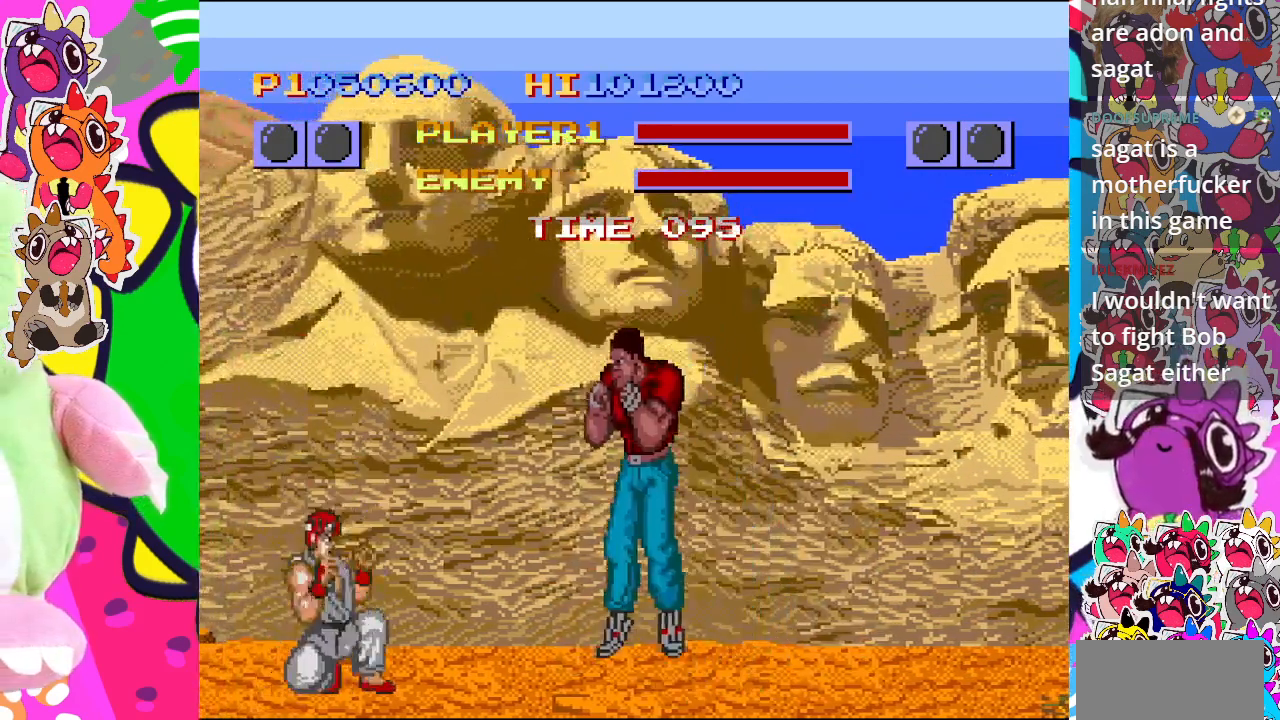
{"buttons": [], "left_stick": "center", "events": [[17, "CROSS", "up"], [33, "DPAD_LEFT", "up"], [67, "DPAD_RIGHT", "down"], [100, "CROSS", "down"], [117, "DPAD_DOWN", "up"], [150, "CROSS", "up"], [217, "DPAD_DOWN", "down"], [233, "CROSS", "down"], [250, "DPAD_RIGHT", "up"], [267, "DPAD_RIGHT", "down"], [300, "DPAD_DOWN", "up"], [317, "CROSS", "up"], [383, "CROSS", "down"], [400, "DPAD_RIGHT", "up"], [467, "CROSS", "up"]]}
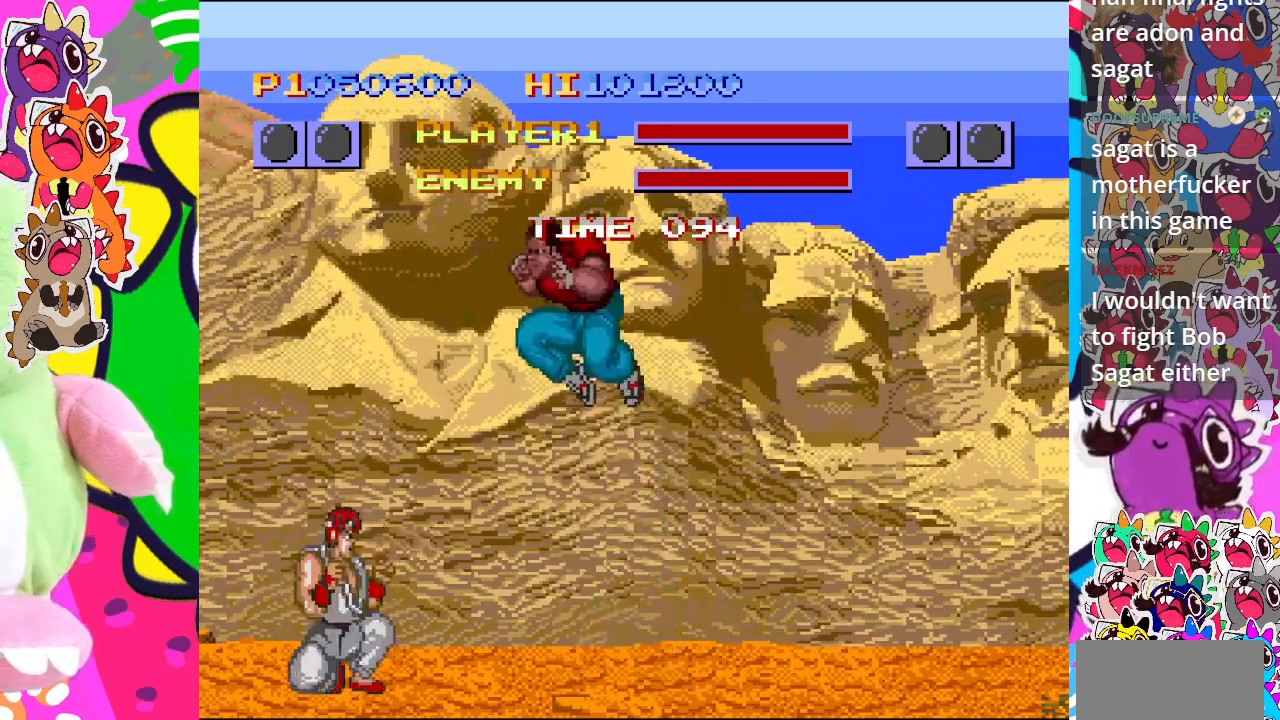
{"buttons": ["DPAD_UP", "DPAD_LEFT"], "left_stick": "center", "events": [[17, "DPAD_LEFT", "down"], [33, "CROSS", "down"], [133, "CROSS", "up"], [217, "DPAD_UP", "down"], [250, "DPAD_LEFT", "up"], [367, "DPAD_LEFT", "down"]]}
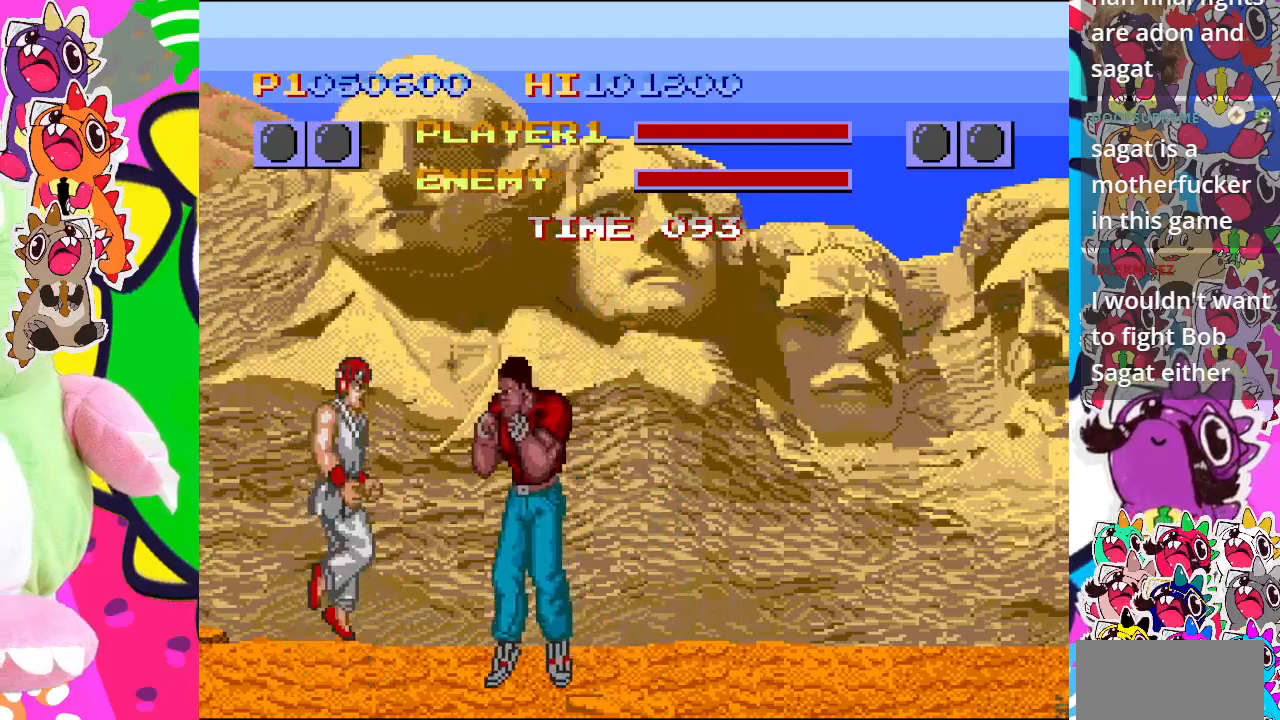
{"buttons": [], "left_stick": "center", "events": [[217, "DPAD_LEFT", "up"], [267, "DPAD_UP", "up"]]}
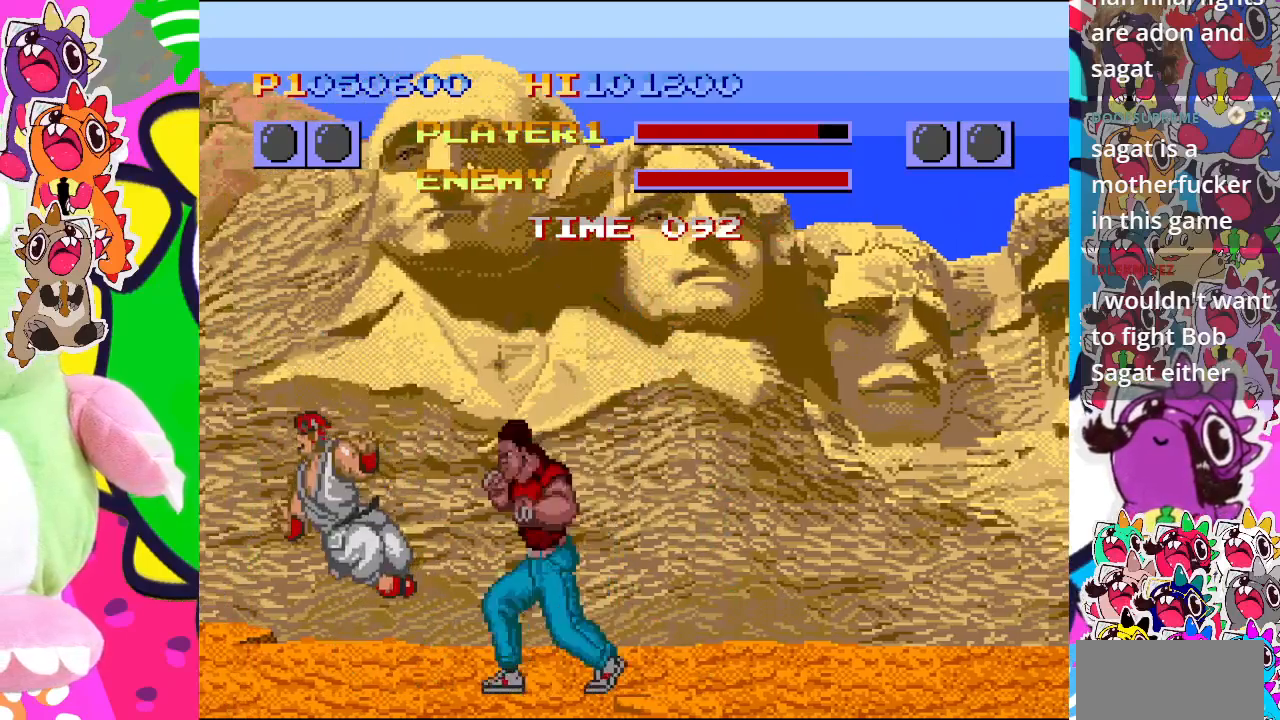
{"buttons": ["DPAD_UP", "DPAD_LEFT"], "left_stick": "center", "events": [[50, "SQUARE", "down"], [67, "DPAD_LEFT", "down"], [133, "SQUARE", "up"], [233, "DPAD_UP", "down"]]}
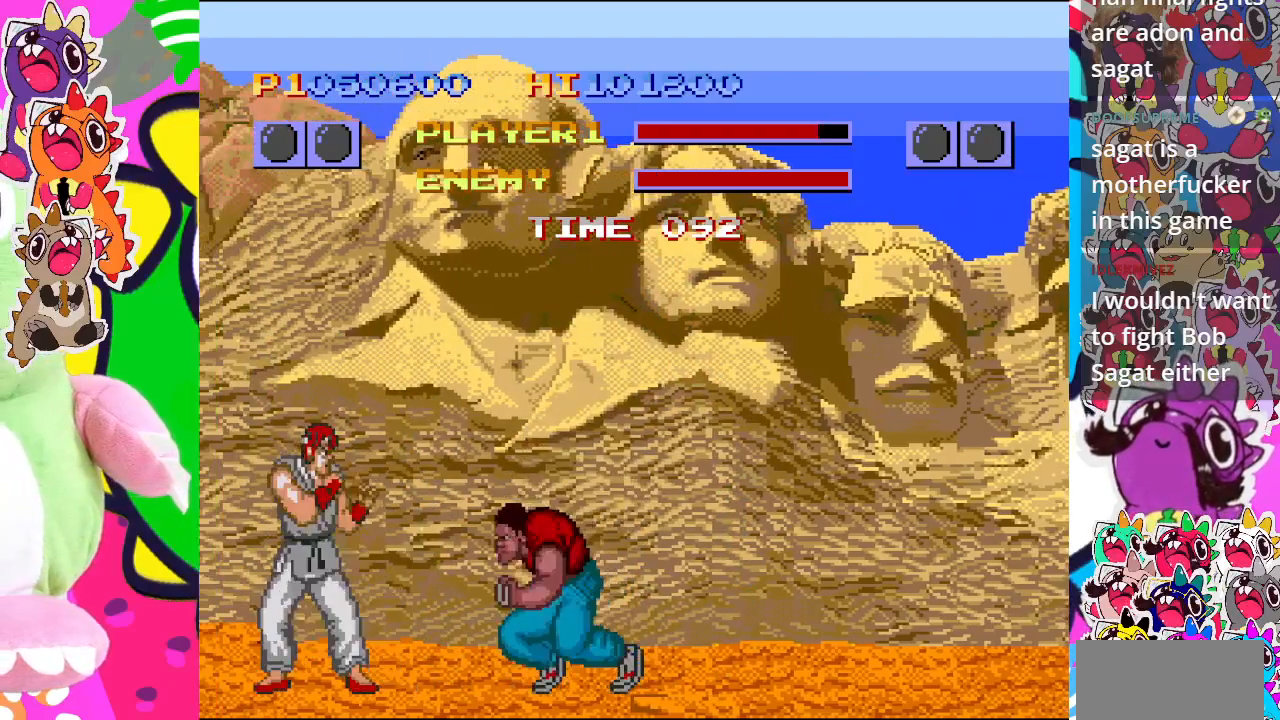
{"buttons": ["DPAD_UP", "DPAD_LEFT"], "left_stick": "center", "events": []}
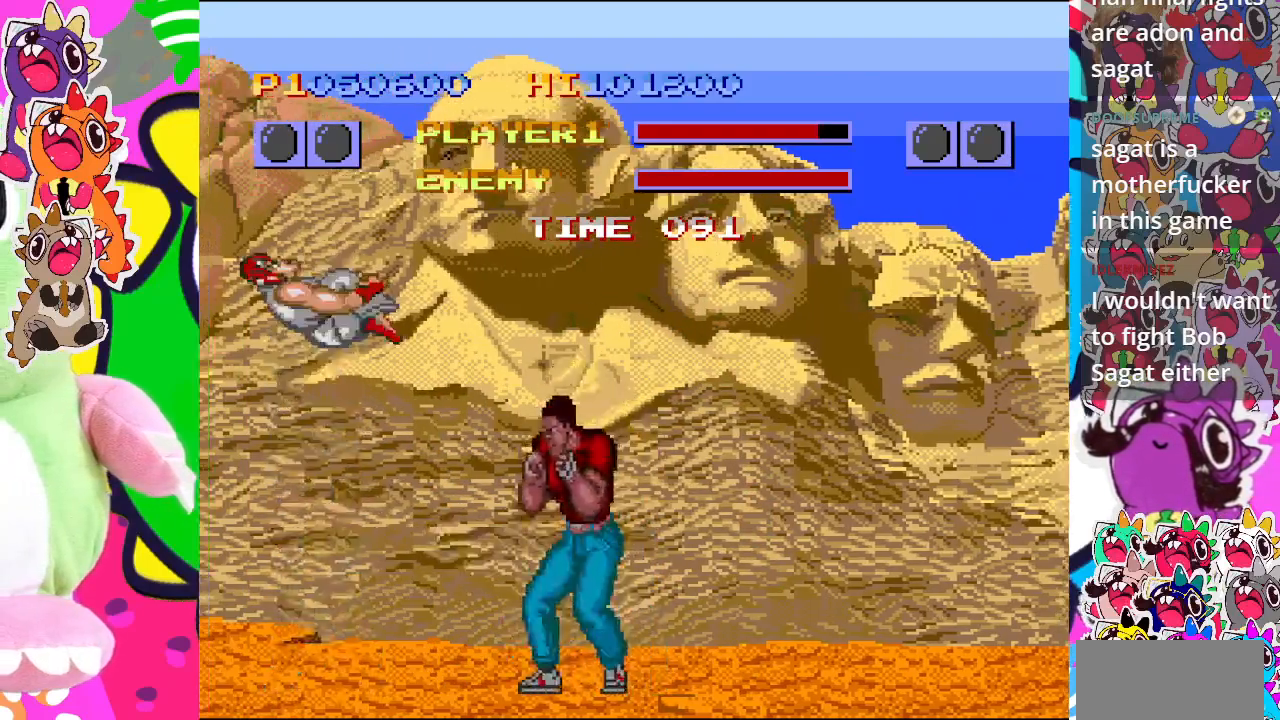
{"buttons": ["CROSS", "DPAD_DOWN", "DPAD_RIGHT"], "left_stick": "center", "events": [[167, "CROSS", "down"], [200, "DPAD_LEFT", "up"], [200, "DPAD_UP", "up"], [250, "CROSS", "up"], [350, "CROSS", "down"], [350, "DPAD_DOWN", "down"], [417, "CROSS", "up"], [450, "DPAD_RIGHT", "down"], [500, "CROSS", "down"]]}
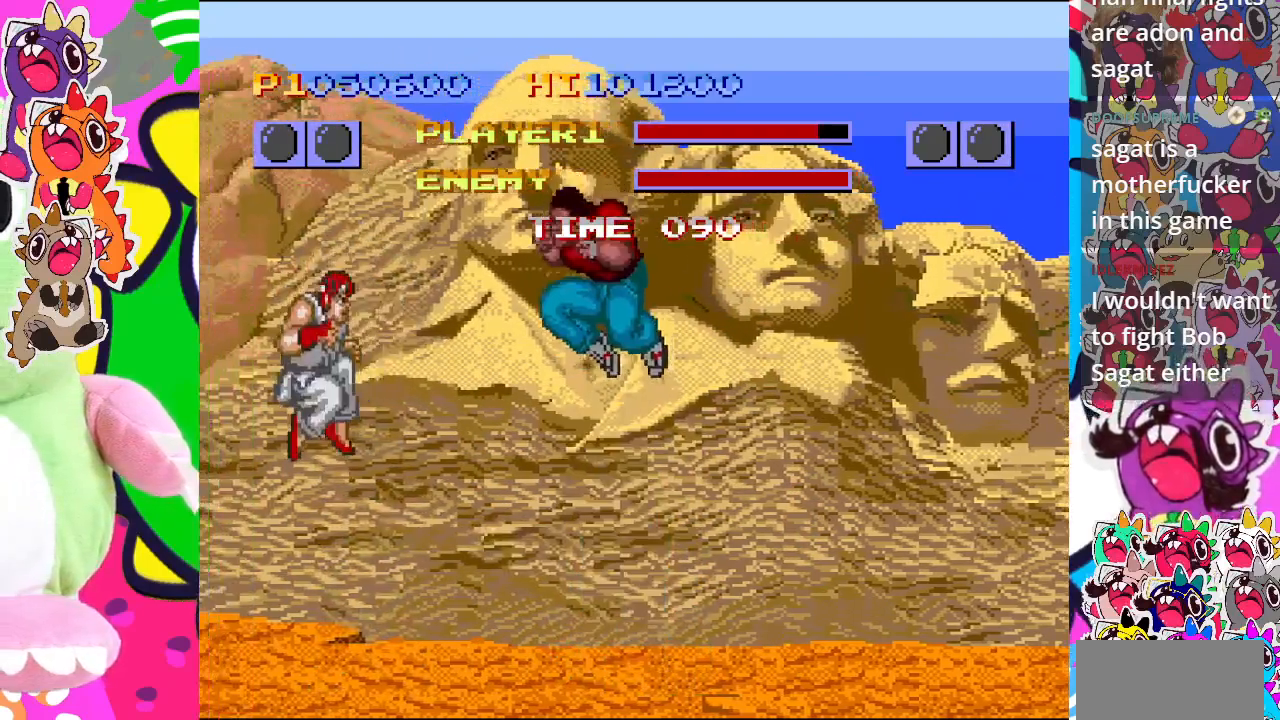
{"buttons": ["CROSS", "DPAD_RIGHT"], "left_stick": "center", "events": [[17, "DPAD_DOWN", "up"], [100, "CROSS", "up"], [117, "DPAD_DOWN", "down"], [133, "DPAD_RIGHT", "up"], [183, "CROSS", "down"], [250, "CROSS", "up"], [250, "DPAD_RIGHT", "down"], [267, "DPAD_DOWN", "up"], [333, "CROSS", "down"], [367, "DPAD_DOWN", "down"], [400, "DPAD_RIGHT", "up"], [433, "CROSS", "up"], [450, "DPAD_RIGHT", "down"], [483, "CROSS", "down"], [500, "DPAD_DOWN", "up"]]}
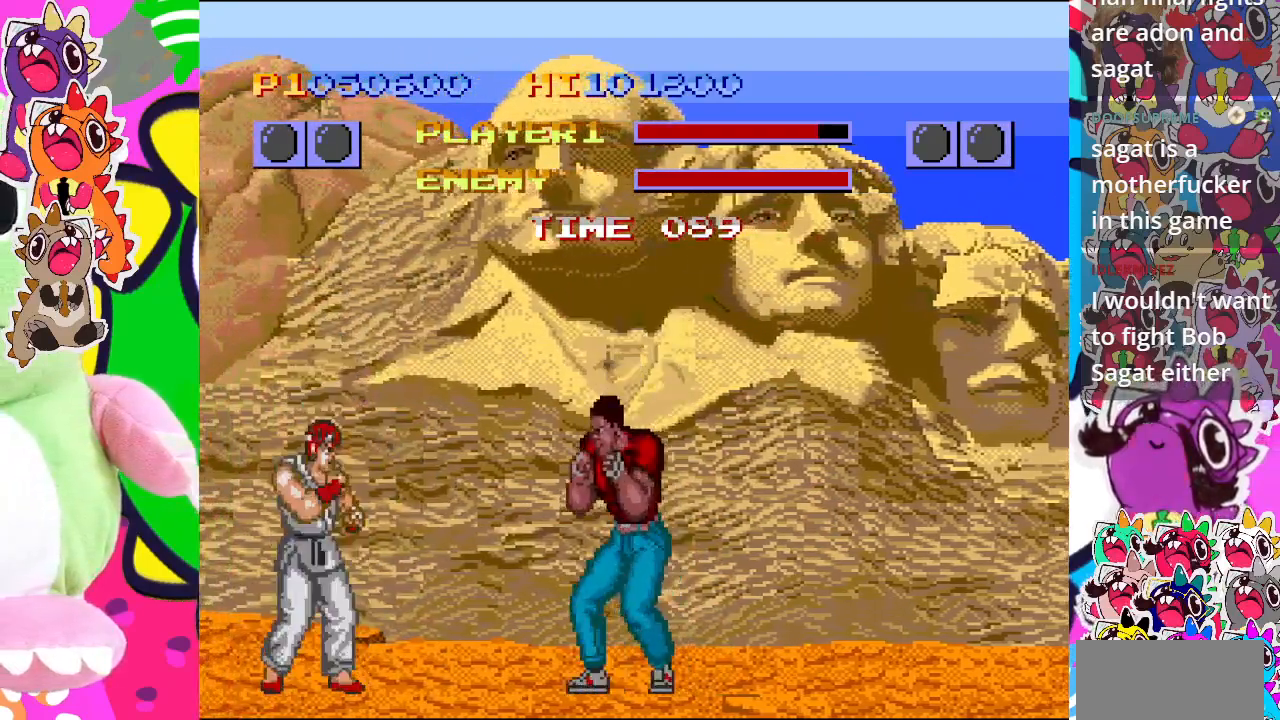
{"buttons": ["CROSS", "DPAD_DOWN", "DPAD_RIGHT"], "left_stick": "center", "events": [[50, "CROSS", "up"], [117, "DPAD_RIGHT", "up"], [133, "CROSS", "down"], [167, "DPAD_DOWN", "down"], [217, "CROSS", "up"], [250, "DPAD_RIGHT", "down"], [317, "CROSS", "down"], [317, "DPAD_DOWN", "up"], [367, "CROSS", "up"], [417, "DPAD_DOWN", "down"], [450, "CROSS", "down"], [450, "DPAD_RIGHT", "up"], [467, "DPAD_RIGHT", "down"]]}
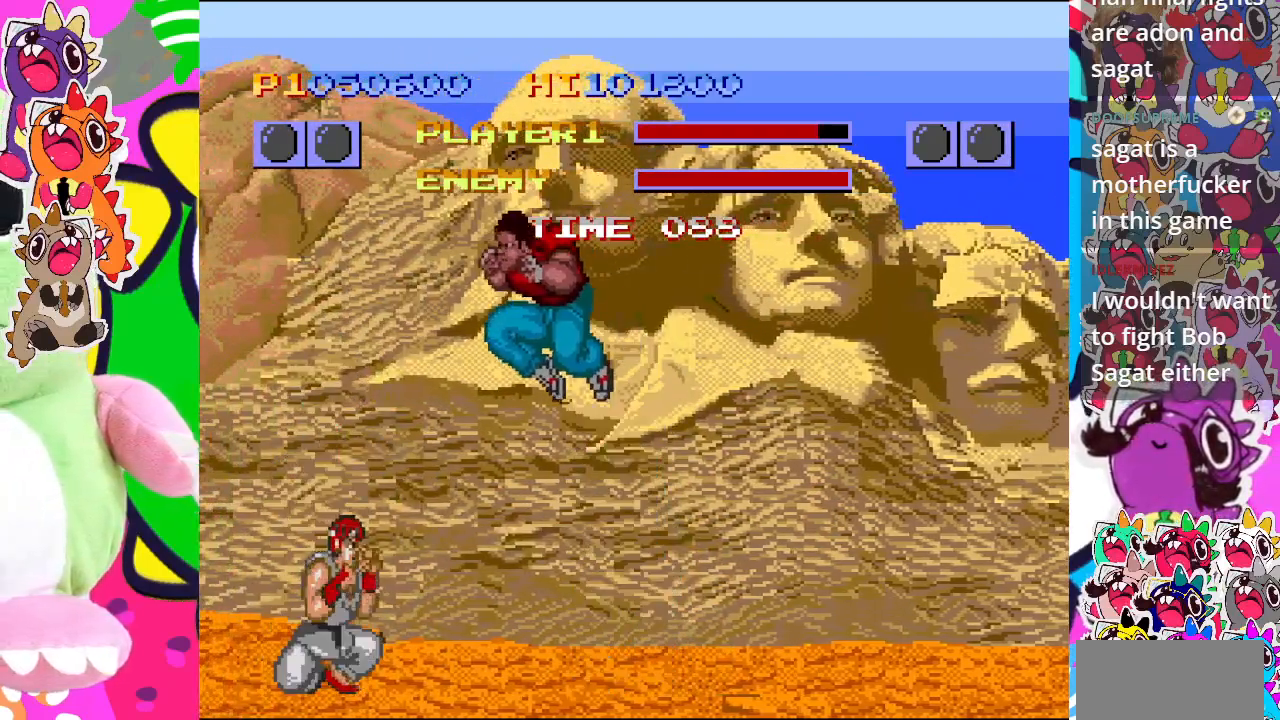
{"buttons": ["CROSS", "DPAD_DOWN"], "left_stick": "center", "events": [[33, "CROSS", "up"], [33, "DPAD_DOWN", "up"], [67, "DPAD_RIGHT", "up"], [100, "CROSS", "down"], [100, "DPAD_RIGHT", "down"], [117, "DPAD_RIGHT", "up"], [183, "CROSS", "up"], [183, "DPAD_RIGHT", "down"], [200, "DPAD_DOWN", "down"], [200, "DPAD_RIGHT", "up"], [233, "CROSS", "down"], [283, "DPAD_RIGHT", "down"], [333, "CROSS", "up"], [333, "DPAD_DOWN", "up"], [400, "CROSS", "down"], [483, "DPAD_RIGHT", "up"], [500, "DPAD_DOWN", "down"]]}
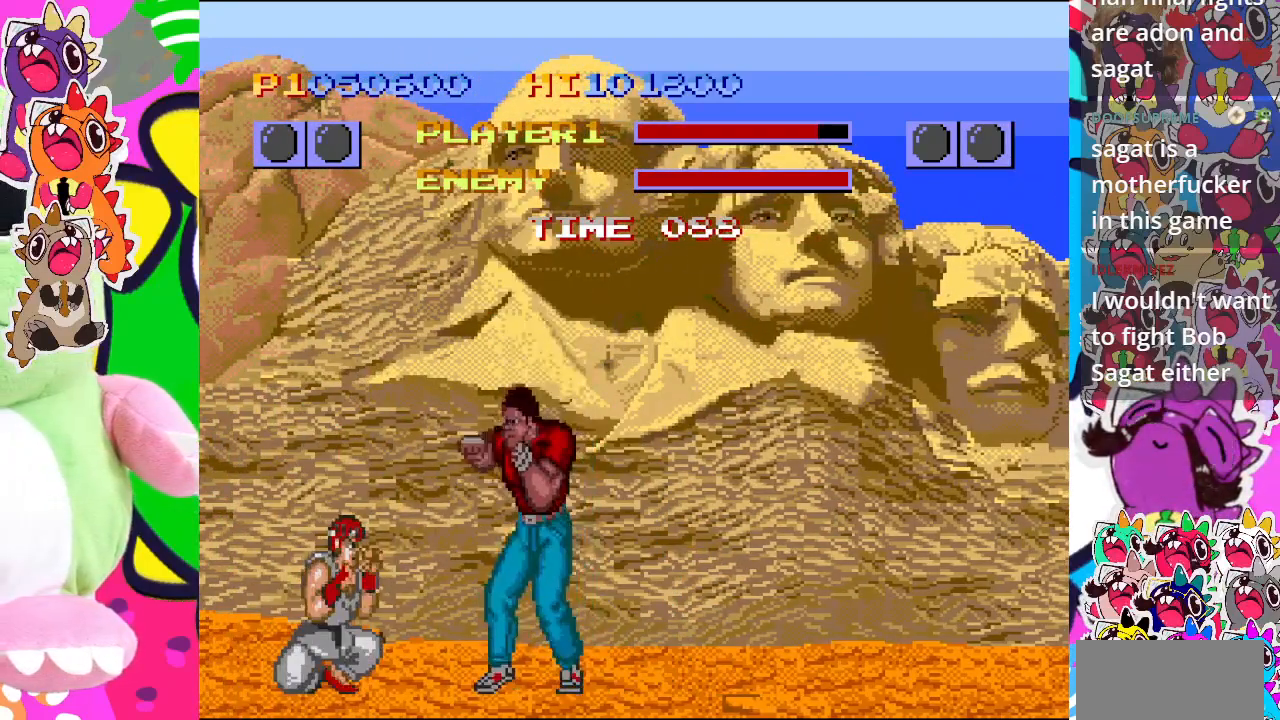
{"buttons": ["DPAD_LEFT"], "left_stick": "center", "events": [[33, "DPAD_LEFT", "down"], [150, "CROSS", "up"], [200, "DPAD_DOWN", "up"], [217, "CROSS", "down"], [317, "CROSS", "up"], [417, "CROSS", "down"], [483, "CROSS", "up"]]}
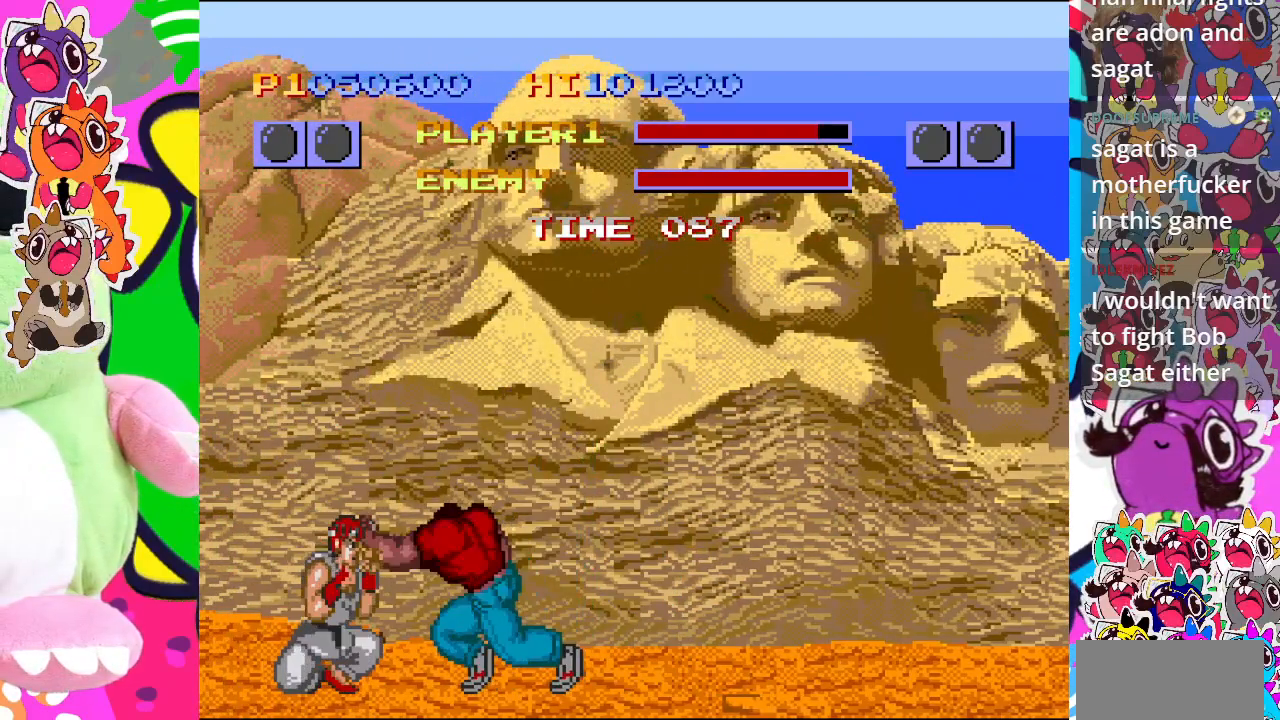
{"buttons": ["CROSS", "DPAD_DOWN"], "left_stick": "center", "events": [[100, "CROSS", "down"], [183, "CROSS", "up"], [200, "DPAD_DOWN", "down"], [250, "CROSS", "down"], [250, "DPAD_LEFT", "up"], [333, "DPAD_RIGHT", "down"], [350, "CROSS", "up"], [367, "DPAD_DOWN", "up"], [450, "CROSS", "down"], [467, "DPAD_DOWN", "down"], [467, "DPAD_RIGHT", "up"]]}
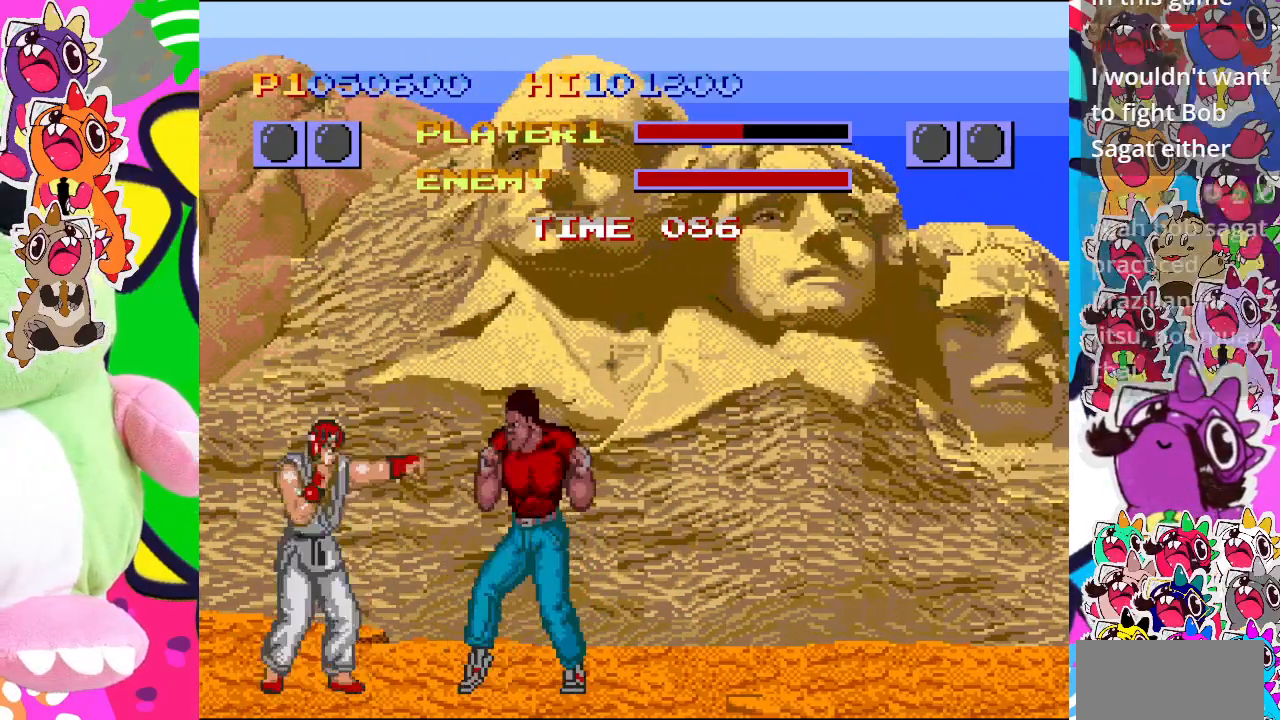
{"buttons": ["DPAD_UP", "DPAD_RIGHT"], "left_stick": "center", "events": [[17, "CROSS", "up"], [50, "DPAD_RIGHT", "down"], [67, "DPAD_DOWN", "up"], [117, "CROSS", "down"], [167, "DPAD_RIGHT", "up"], [200, "CROSS", "up"], [233, "CROSS", "down"], [250, "DPAD_DOWN", "down"], [400, "CROSS", "up"], [400, "DPAD_DOWN", "up"], [400, "DPAD_RIGHT", "down"], [433, "CROSS", "down"], [483, "CROSS", "up"], [483, "DPAD_UP", "down"]]}
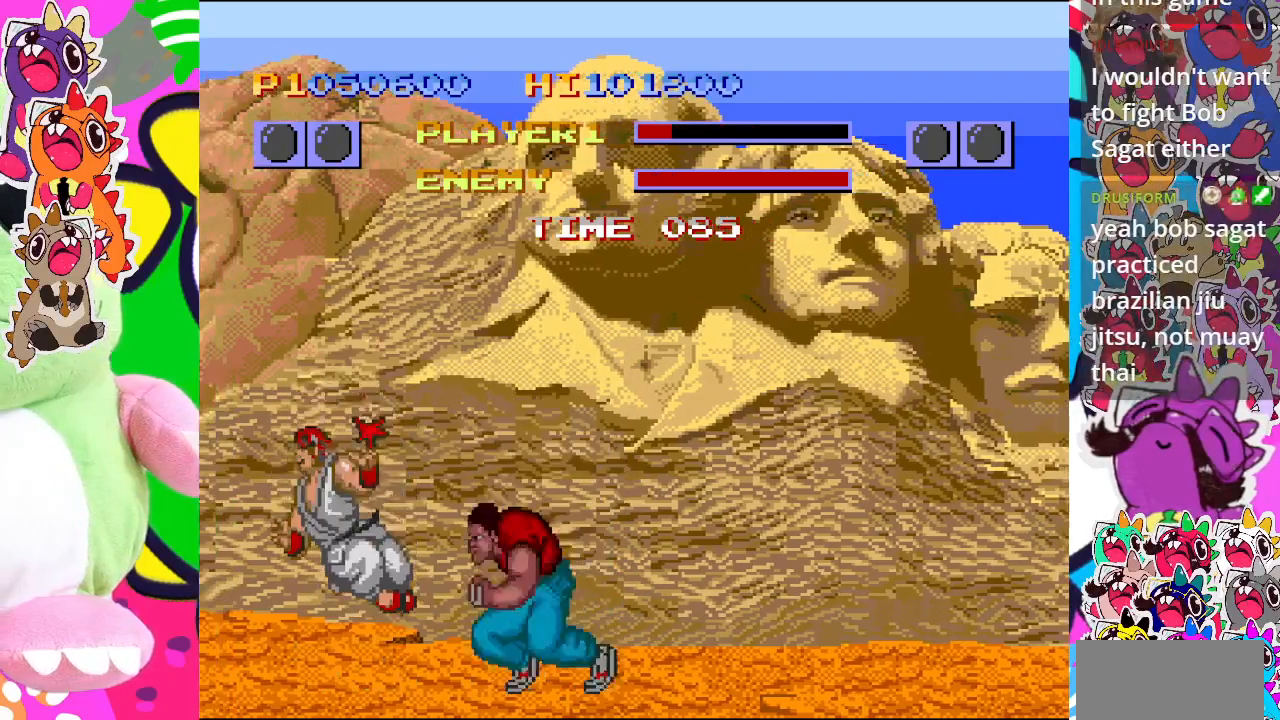
{"buttons": ["CROSS", "DPAD_DOWN", "DPAD_LEFT"], "left_stick": "center", "events": [[17, "DPAD_RIGHT", "up"], [50, "DPAD_LEFT", "down"], [50, "DPAD_UP", "up"], [250, "CROSS", "down"], [350, "CROSS", "up"], [400, "DPAD_DOWN", "down"], [433, "CROSS", "down"]]}
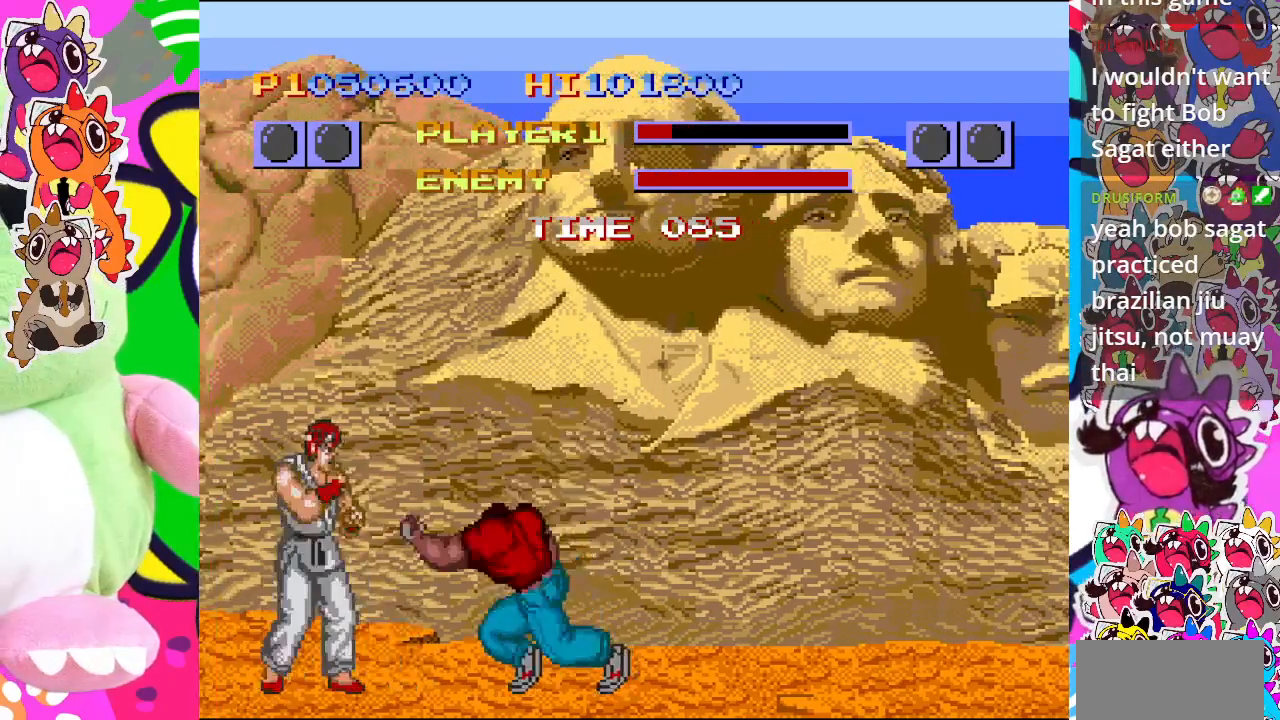
{"buttons": ["CROSS", "DPAD_DOWN"], "left_stick": "center", "events": [[33, "CROSS", "up"], [117, "CROSS", "down"], [250, "CROSS", "up"], [300, "DPAD_LEFT", "up"], [317, "CROSS", "down"], [350, "DPAD_RIGHT", "down"], [367, "DPAD_DOWN", "up"], [417, "CROSS", "up"], [467, "CROSS", "down"], [500, "DPAD_DOWN", "down"], [500, "DPAD_RIGHT", "up"]]}
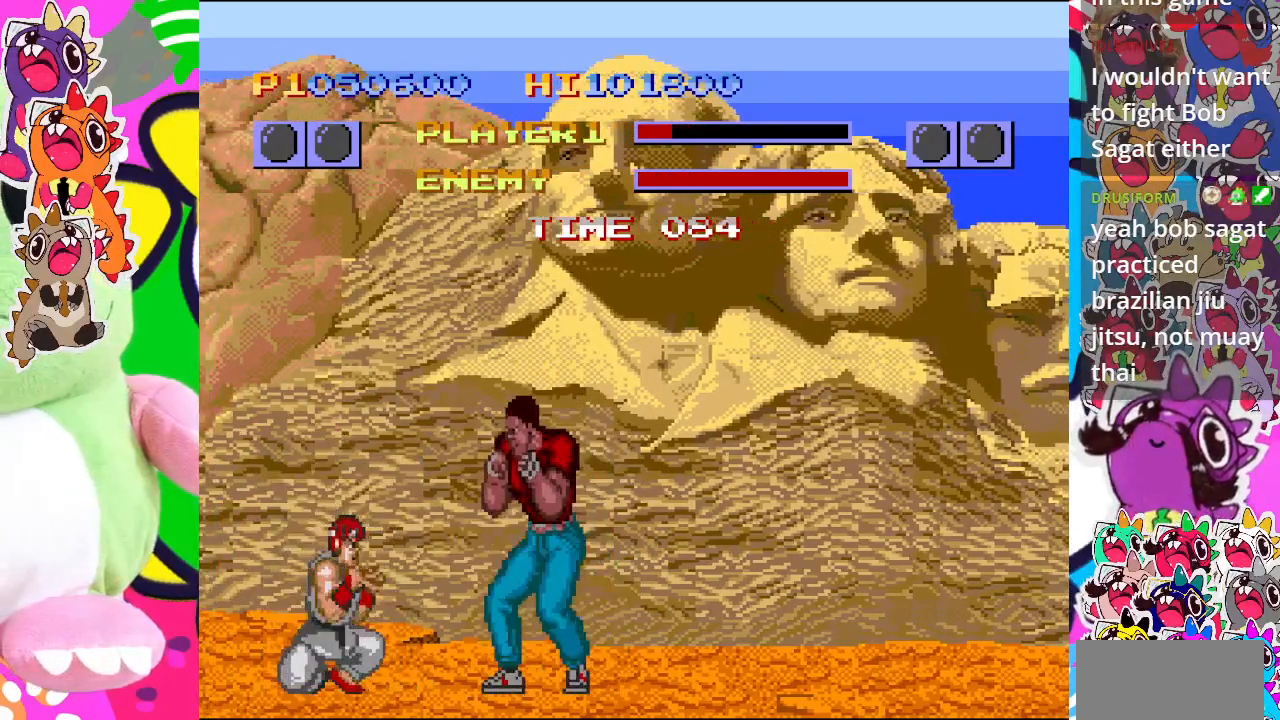
{"buttons": ["DPAD_LEFT"], "left_stick": "center", "events": [[83, "CROSS", "up"], [83, "DPAD_RIGHT", "down"], [117, "DPAD_DOWN", "up"], [150, "CROSS", "down"], [200, "CROSS", "up"], [267, "DPAD_DOWN", "down"], [300, "CROSS", "down"], [300, "DPAD_RIGHT", "up"], [317, "DPAD_LEFT", "down"], [400, "CROSS", "up"], [400, "DPAD_DOWN", "up"]]}
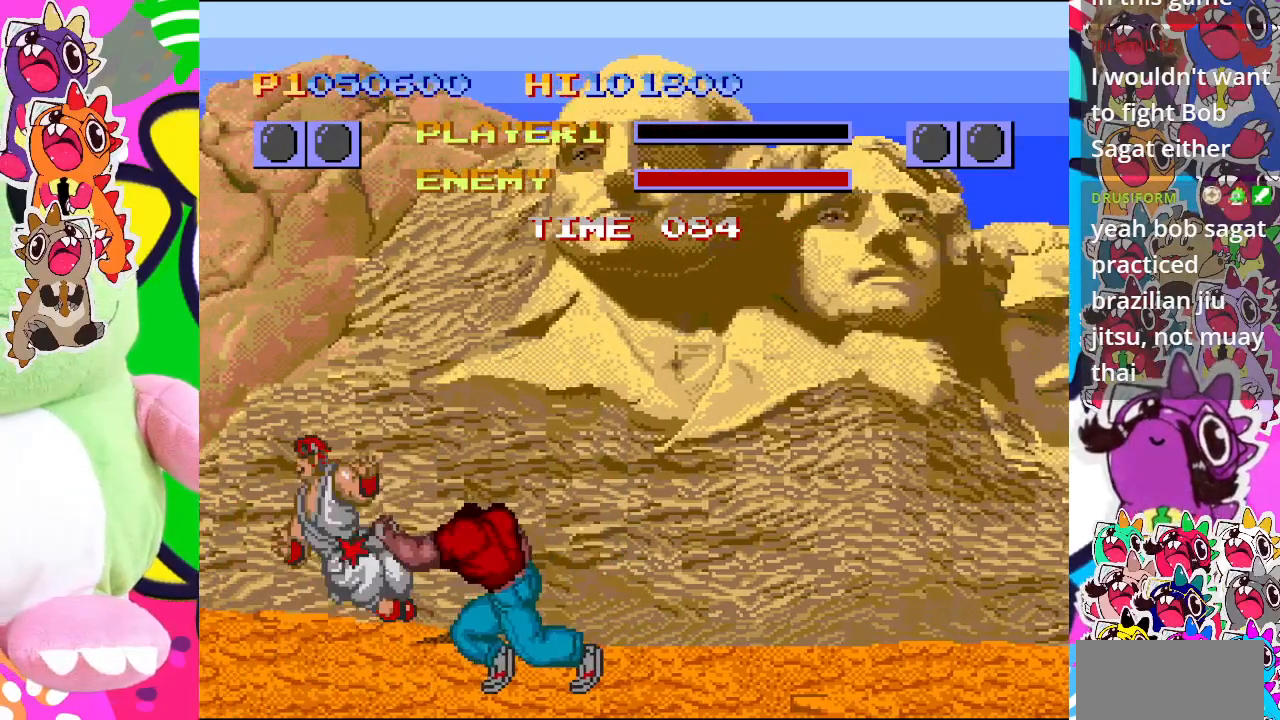
{"buttons": ["DPAD_UP", "DPAD_LEFT"], "left_stick": "center", "events": [[67, "DPAD_UP", "down"]]}
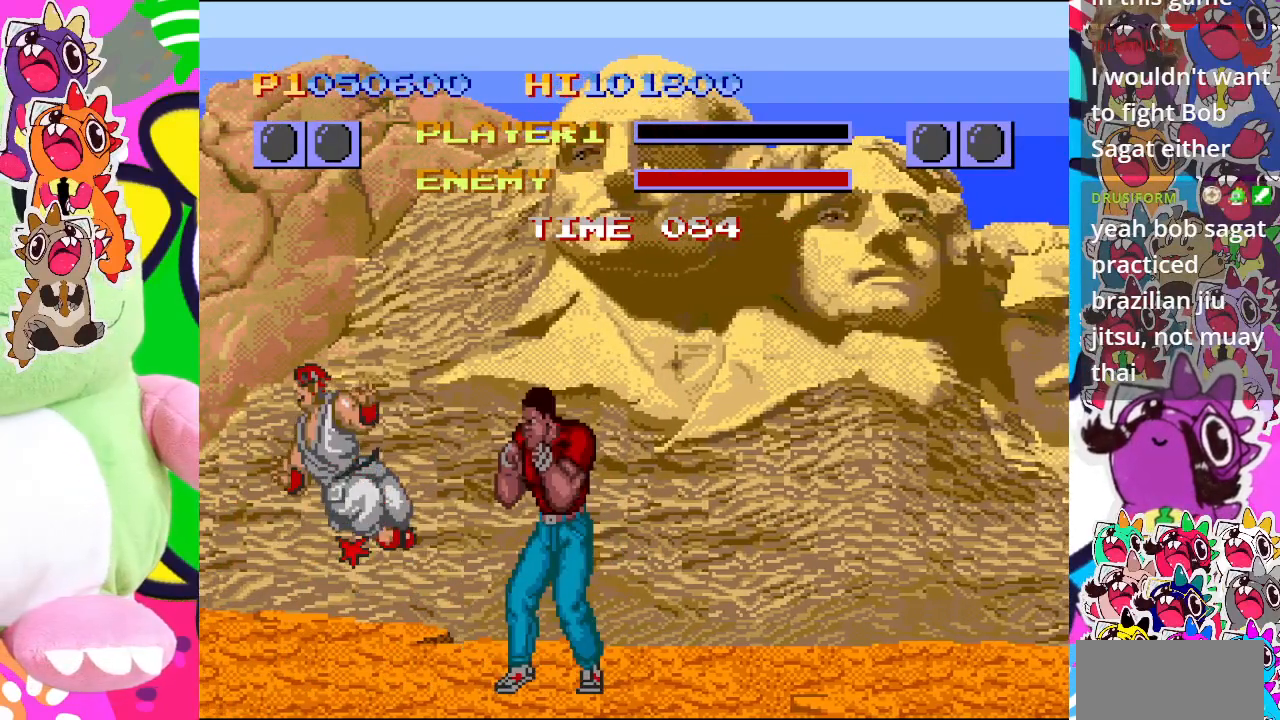
{"buttons": [], "left_stick": "center", "events": [[100, "DPAD_UP", "up"], [117, "DPAD_LEFT", "up"]]}